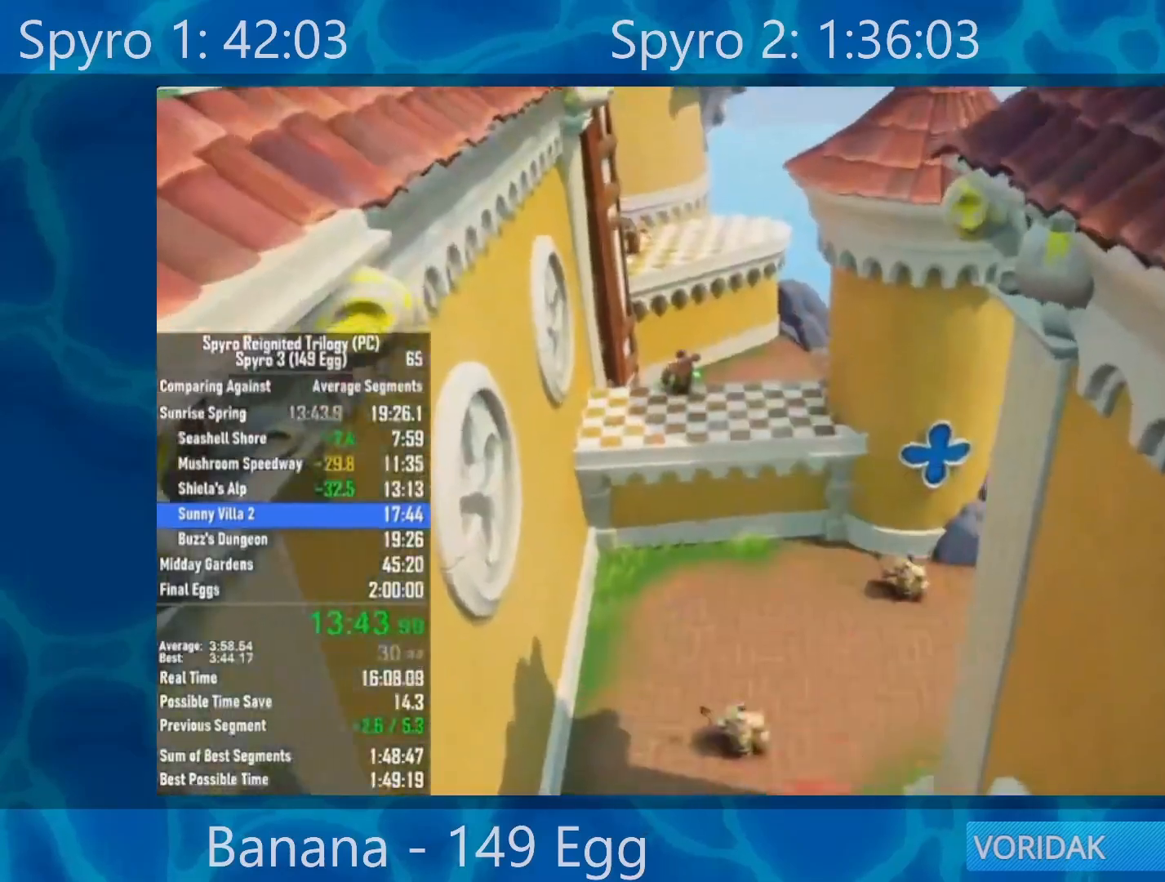
Gameplay with a controller (Xbox layout); each line is a JSON object with the inputs held at the frame after it. "events" lists button and stick changes between this image and that frame as [ms after this image, input, new state], when the widget could be followed in between.
{"buttons": [], "left_stick": "up", "right_stick": "center", "events": [[83, "right_stick", "down"], [217, "right_stick", "center"]]}
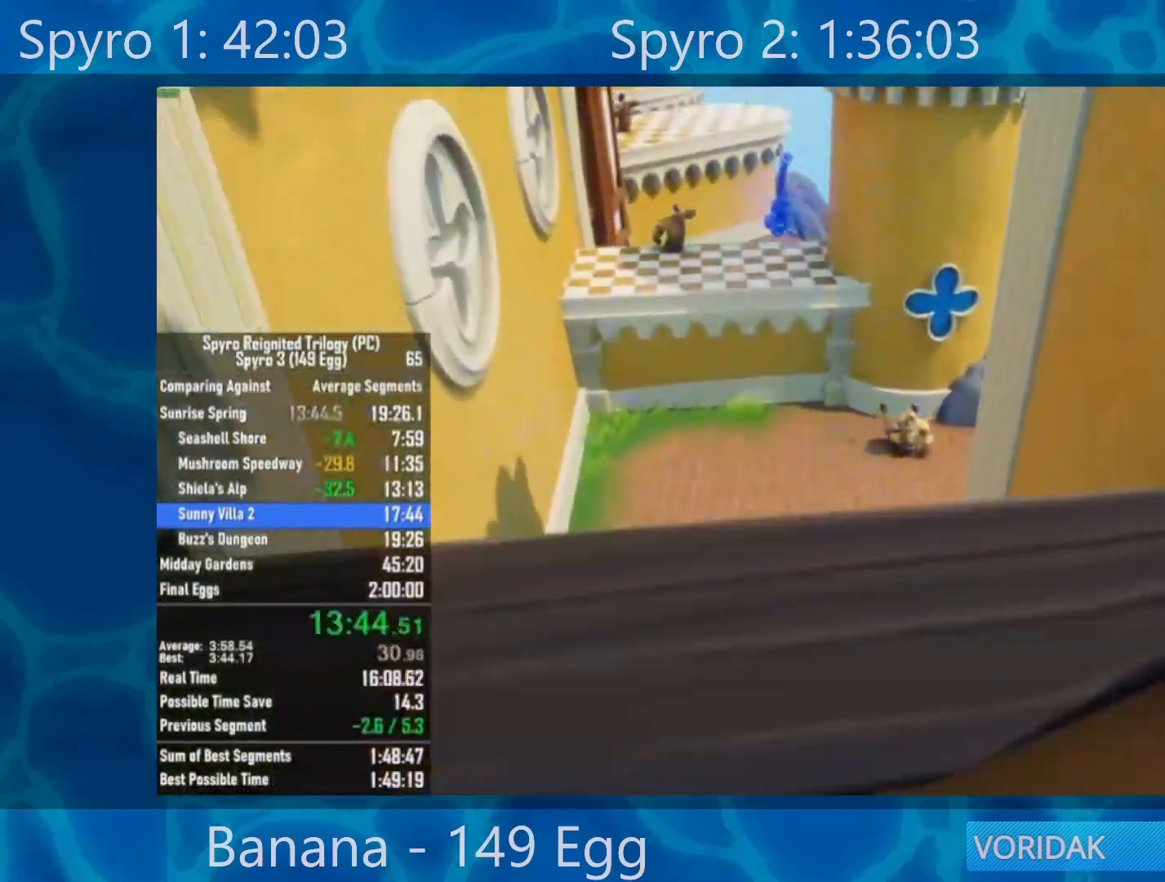
{"buttons": [], "left_stick": "up", "right_stick": "center", "events": []}
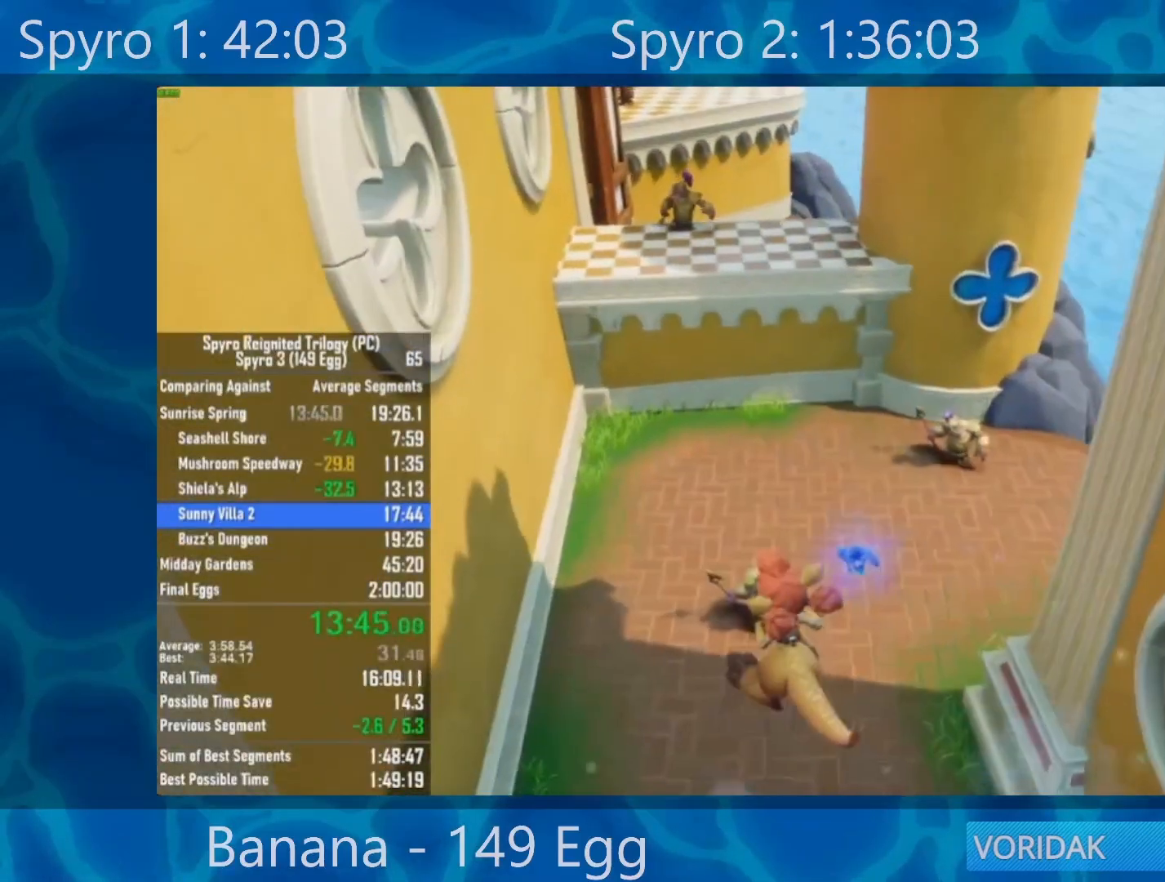
{"buttons": [], "left_stick": "up", "right_stick": "center", "events": []}
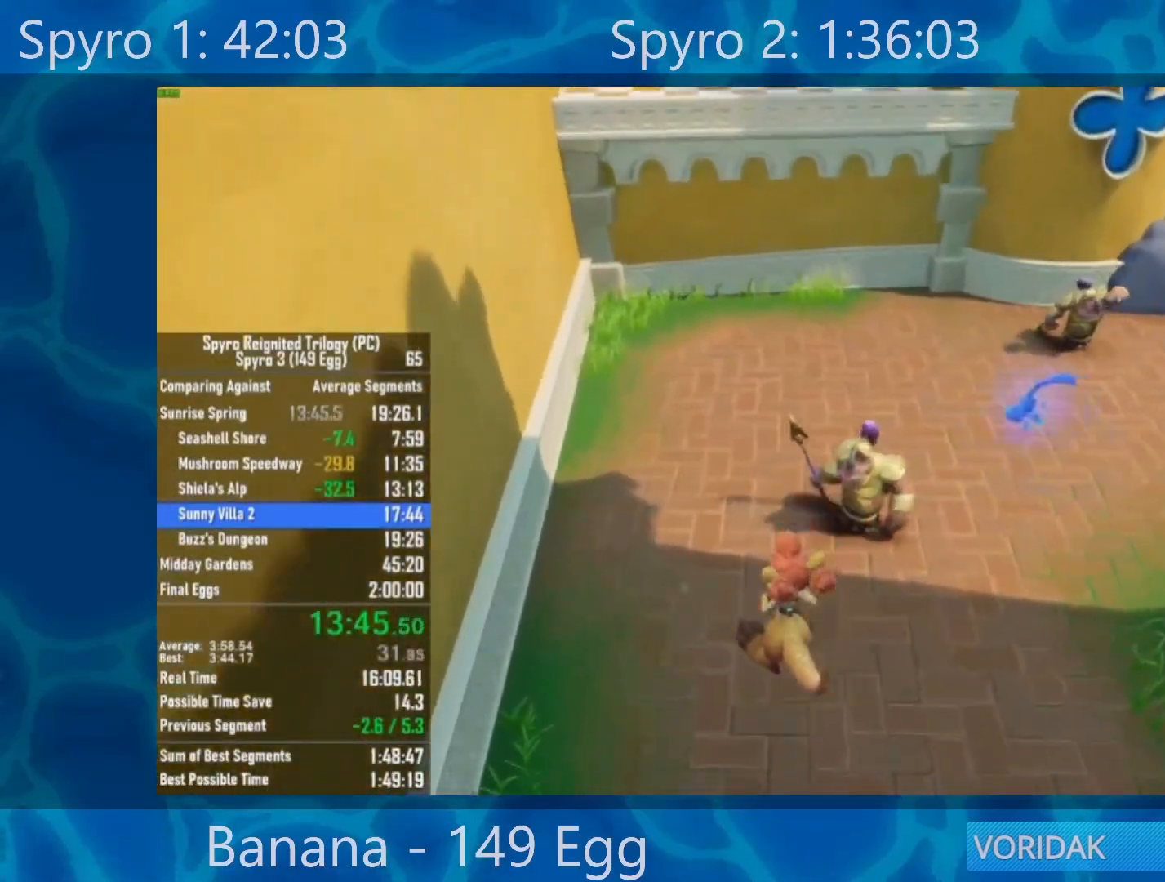
{"buttons": [], "left_stick": "up", "right_stick": "center", "events": []}
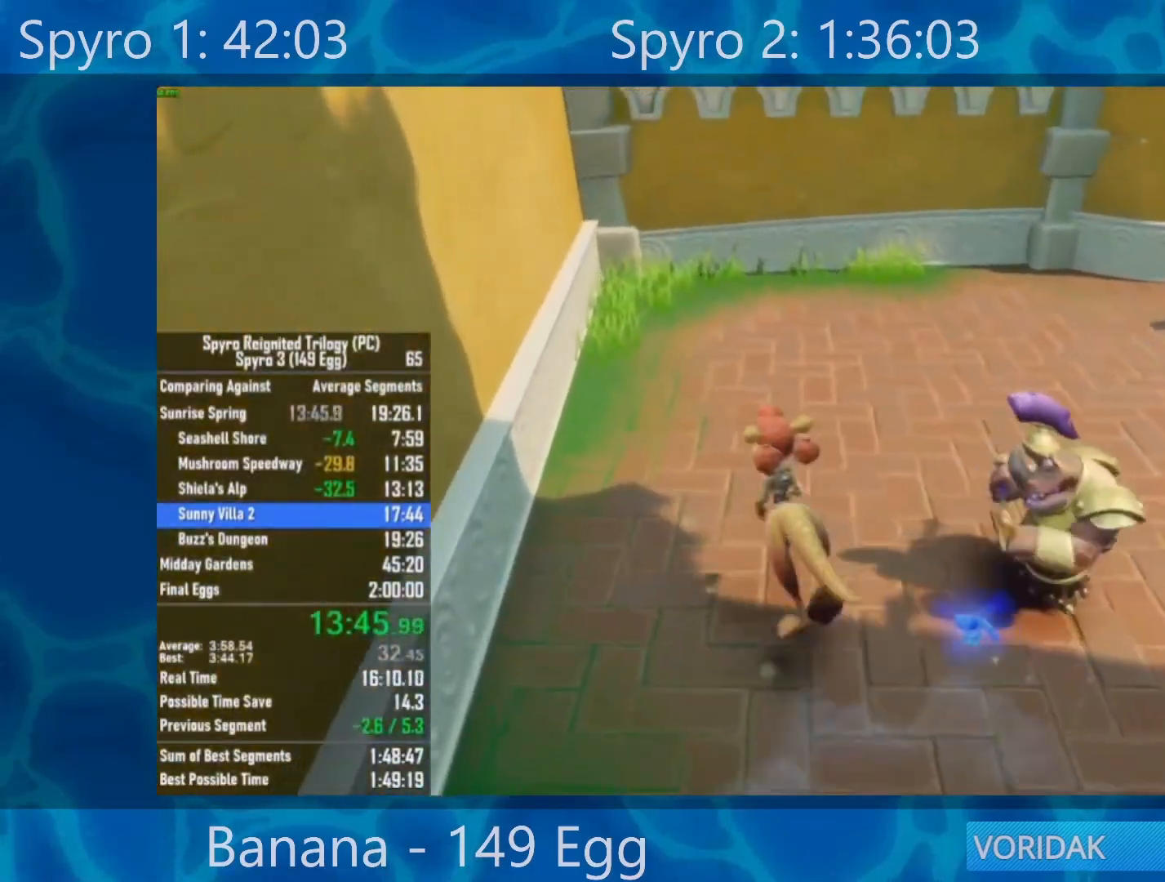
{"buttons": [], "left_stick": "up", "right_stick": "center", "events": [[250, "A", "down"], [317, "A", "up"]]}
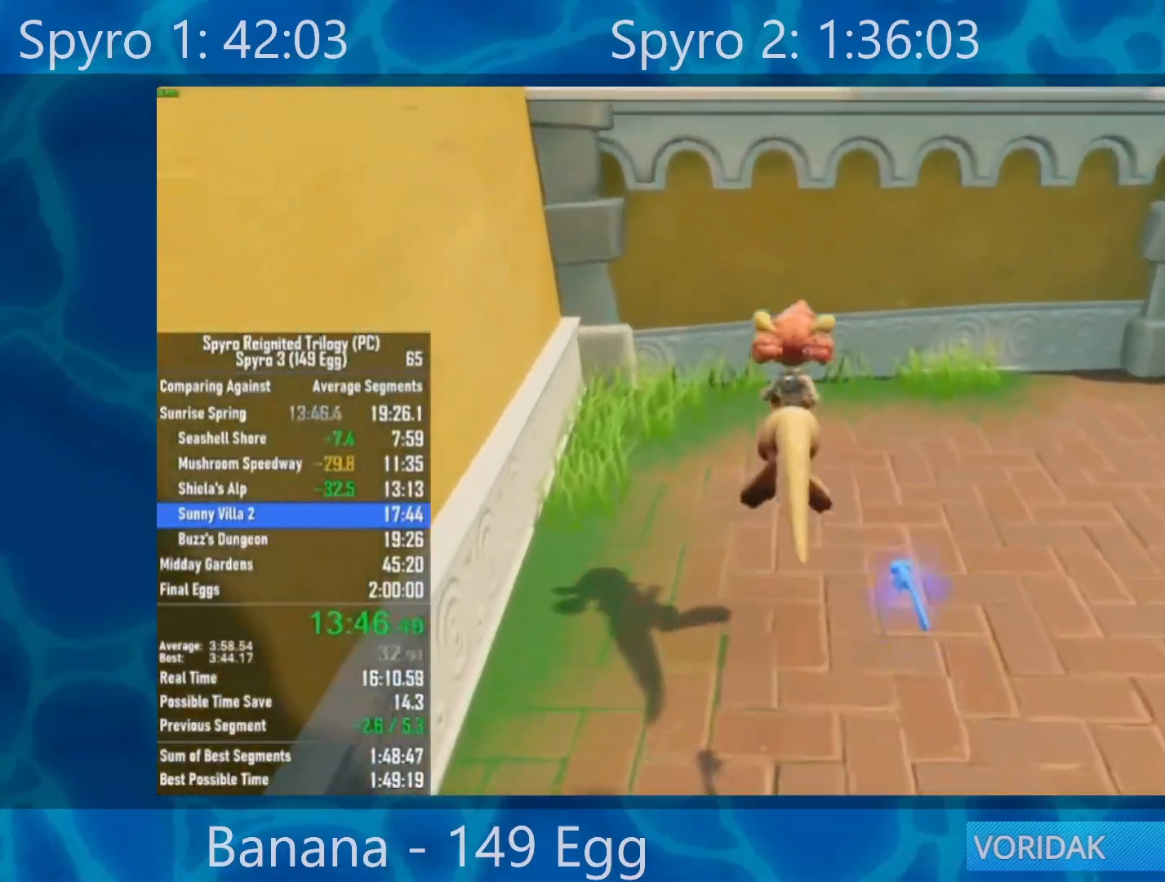
{"buttons": [], "left_stick": "up", "right_stick": "center", "events": []}
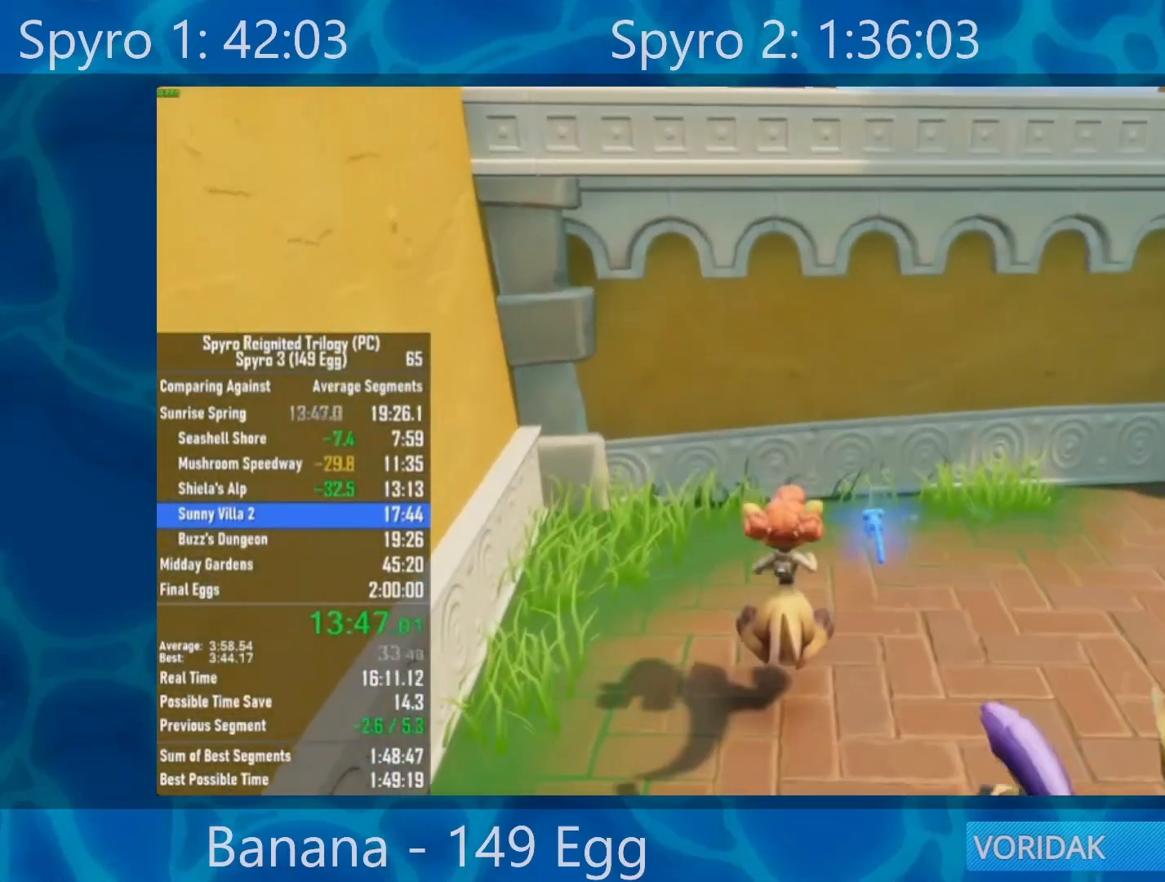
{"buttons": [], "left_stick": "up", "right_stick": "center", "events": [[183, "A", "down"], [183, "X", "down"], [383, "A", "up"], [383, "X", "up"]]}
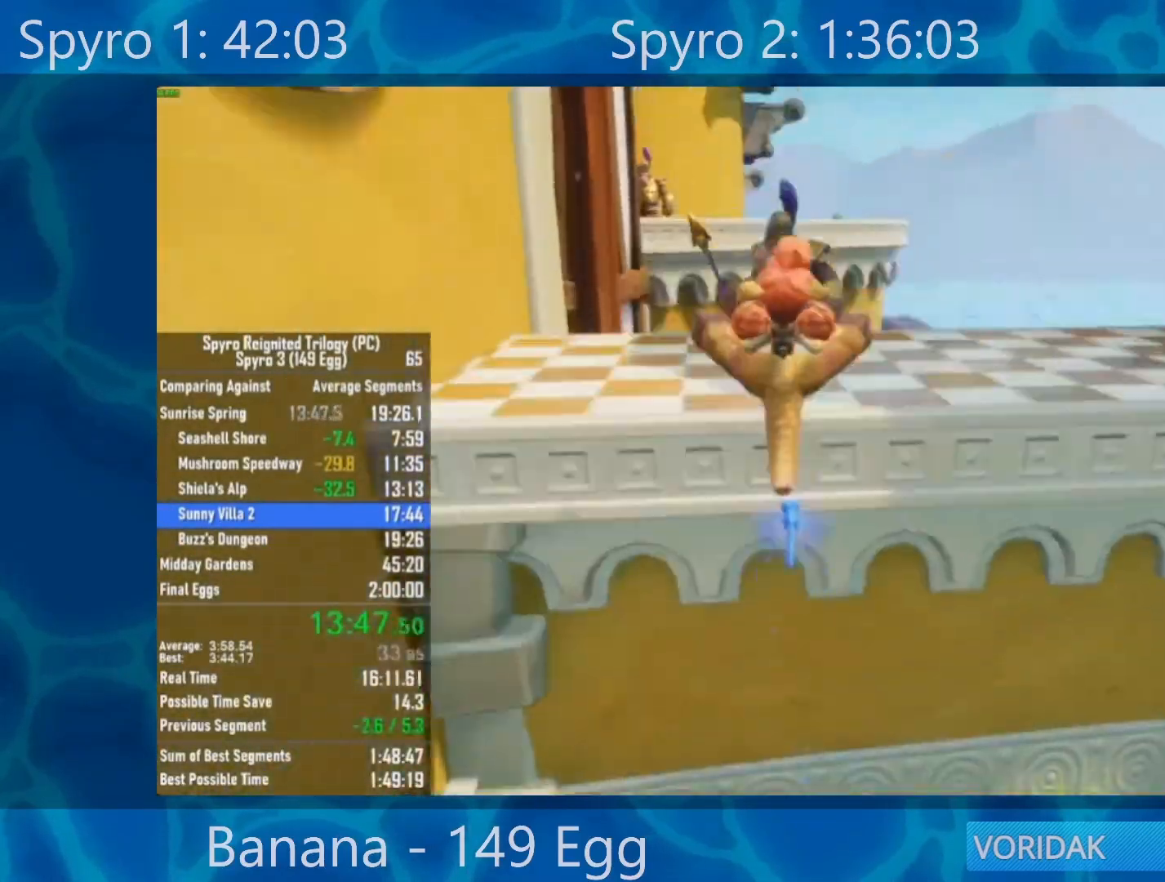
{"buttons": [], "left_stick": "up", "right_stick": "center", "events": []}
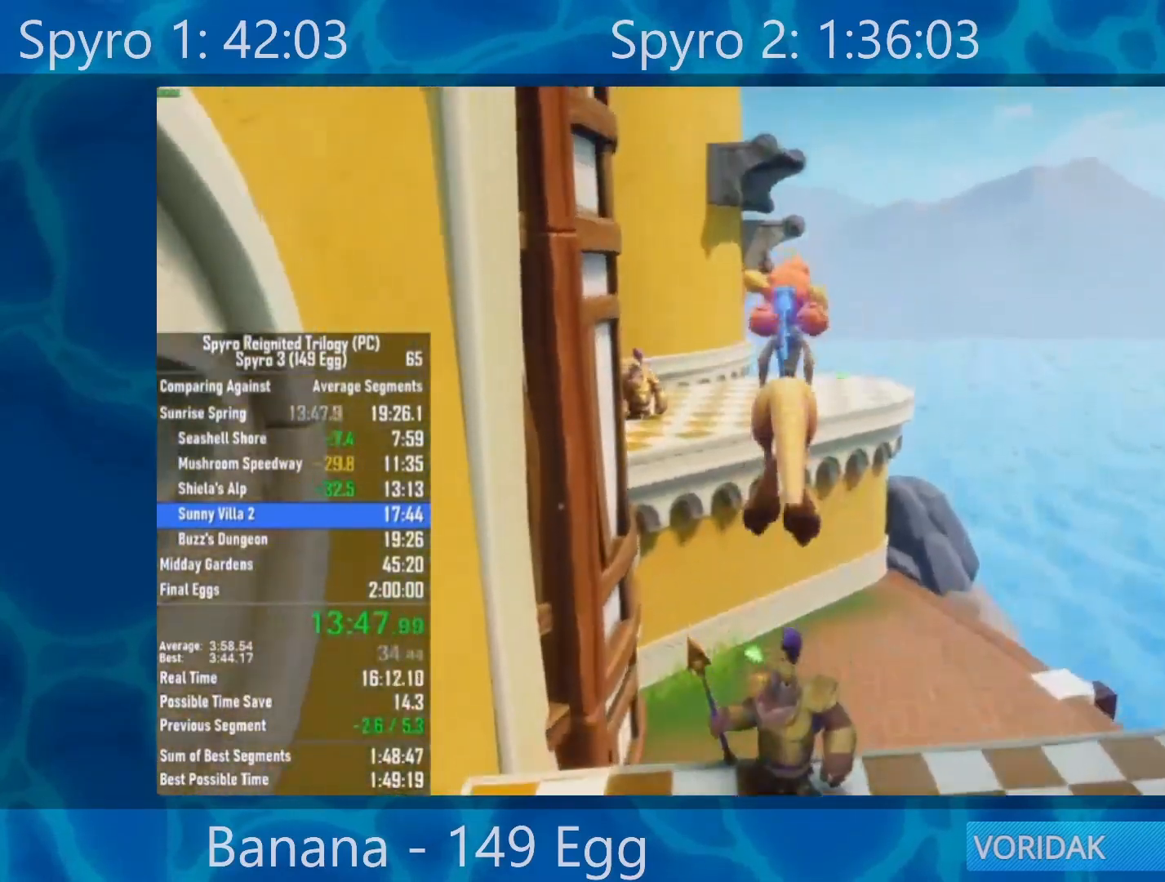
{"buttons": [], "left_stick": "up", "right_stick": "down-left", "events": [[383, "right_stick", "down-left"]]}
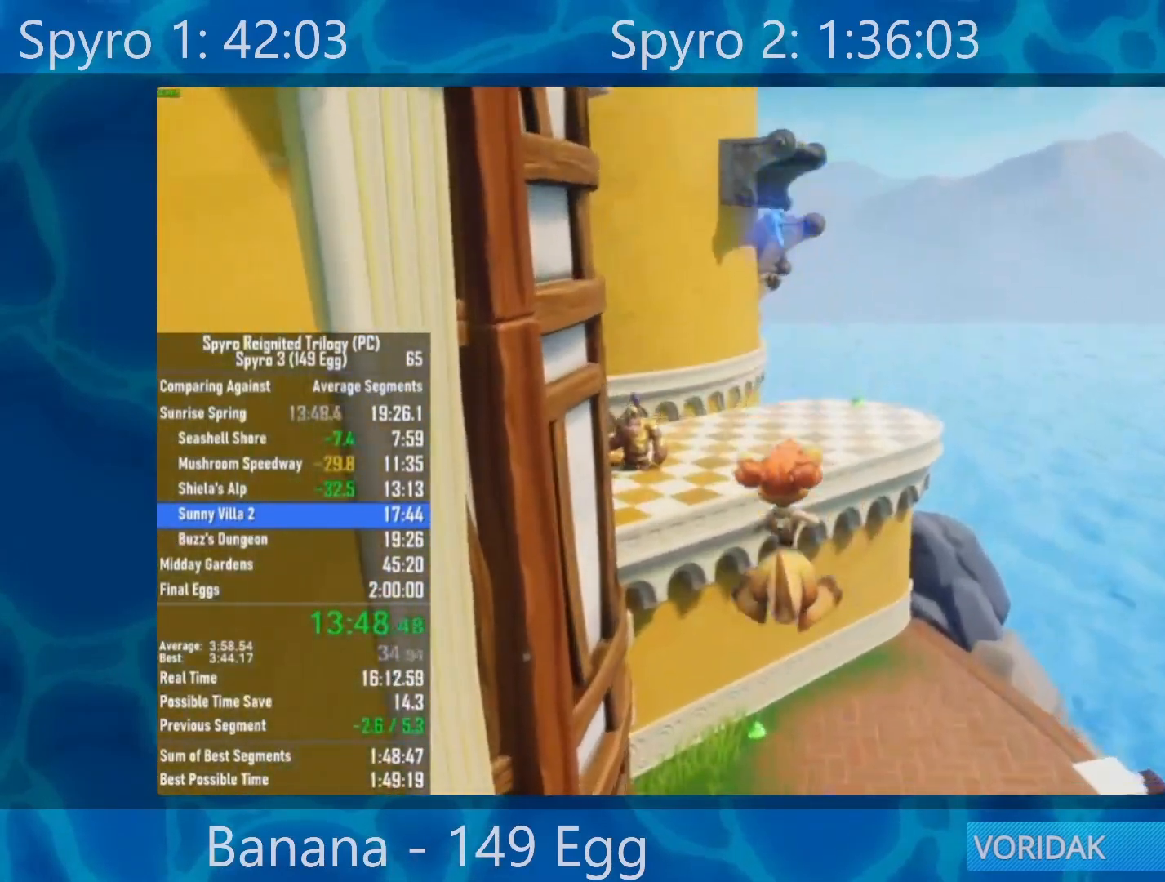
{"buttons": [], "left_stick": "up", "right_stick": "center", "events": [[83, "right_stick", "center"]]}
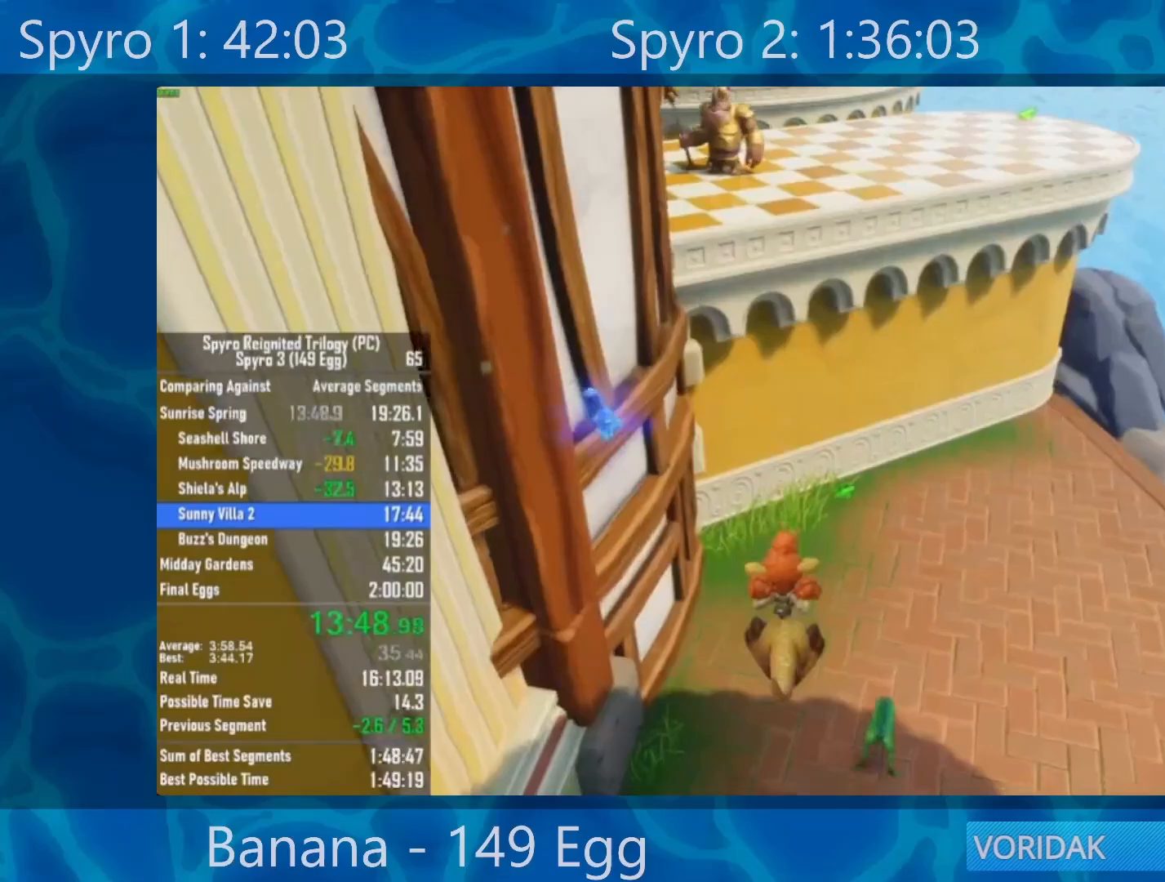
{"buttons": ["A", "X"], "left_stick": "up", "right_stick": "center", "events": [[350, "A", "down"], [350, "X", "down"]]}
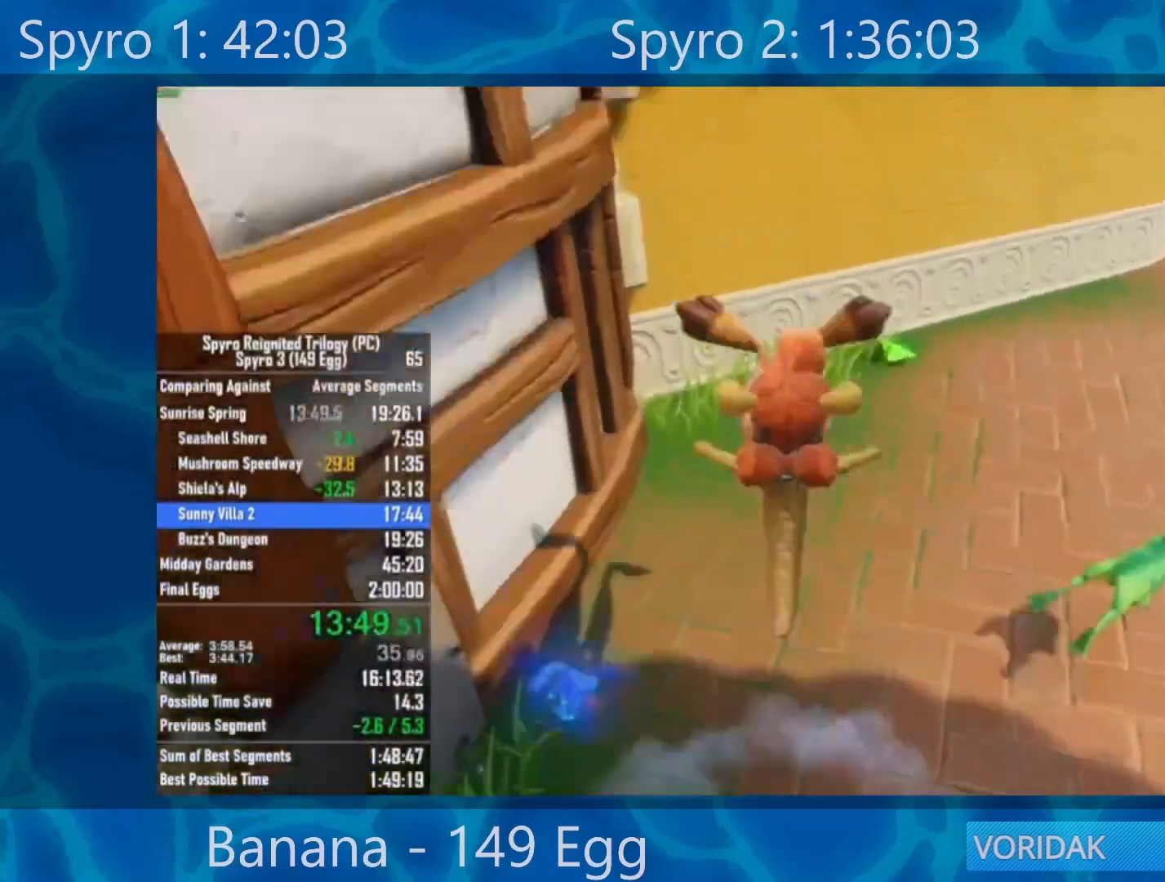
{"buttons": [], "left_stick": "up", "right_stick": "center", "events": [[50, "A", "up"], [50, "X", "up"]]}
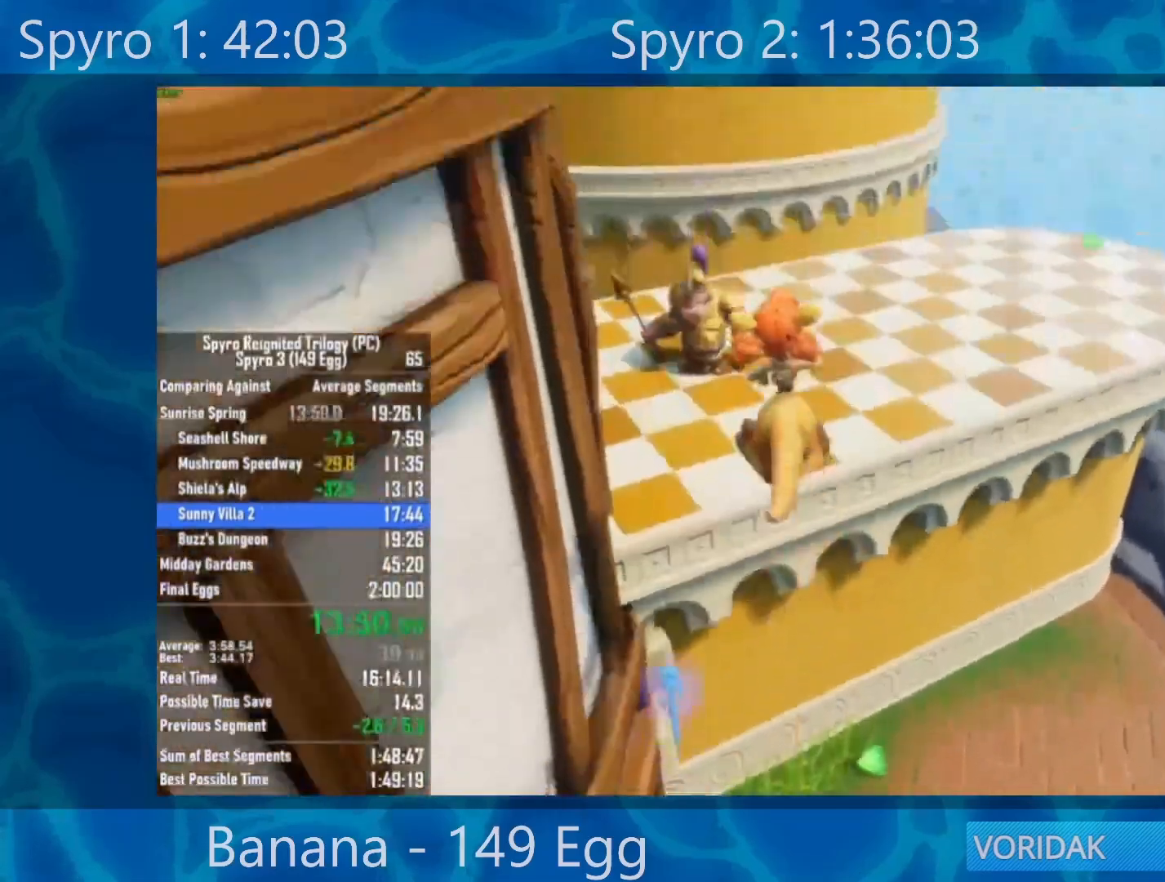
{"buttons": [], "left_stick": "up", "right_stick": "left", "events": [[17, "right_stick", "left"], [250, "right_stick", "center"], [400, "right_stick", "left"]]}
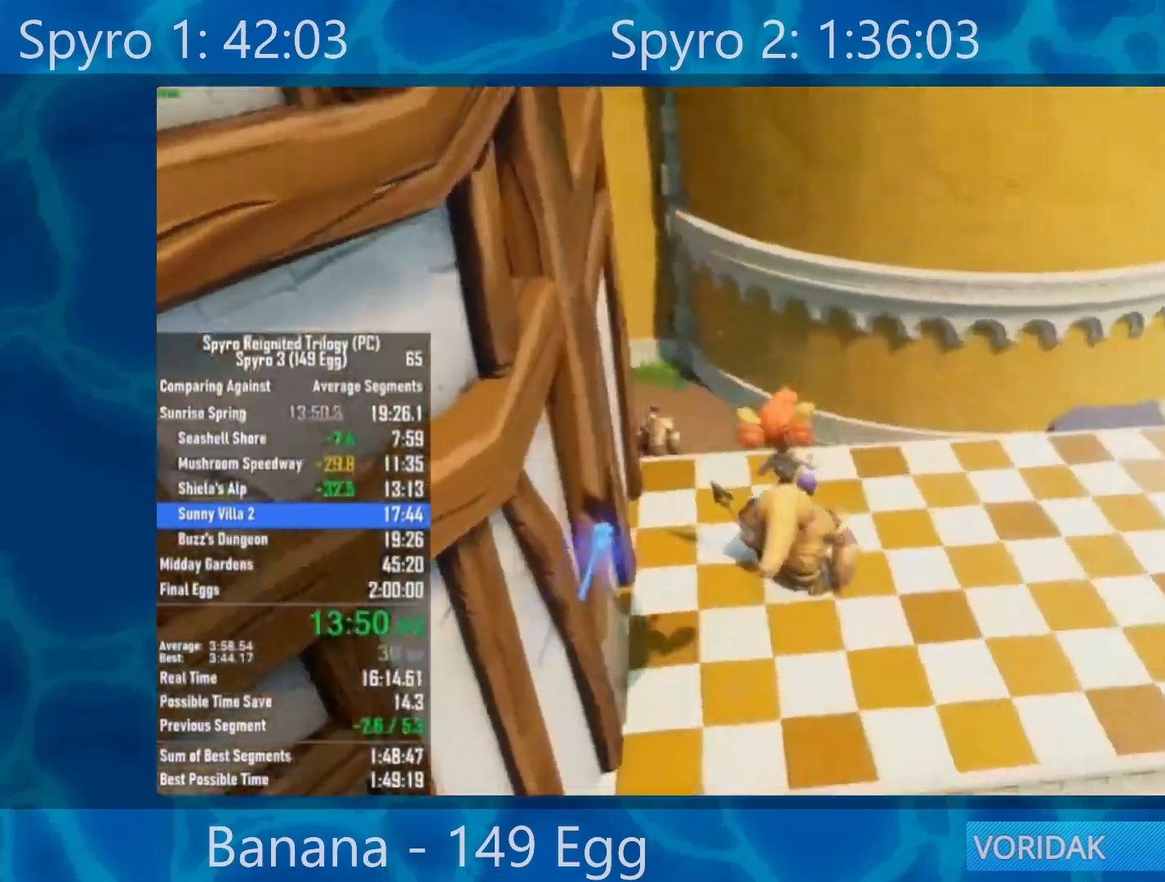
{"buttons": [], "left_stick": "up", "right_stick": "center", "events": [[50, "right_stick", "center"]]}
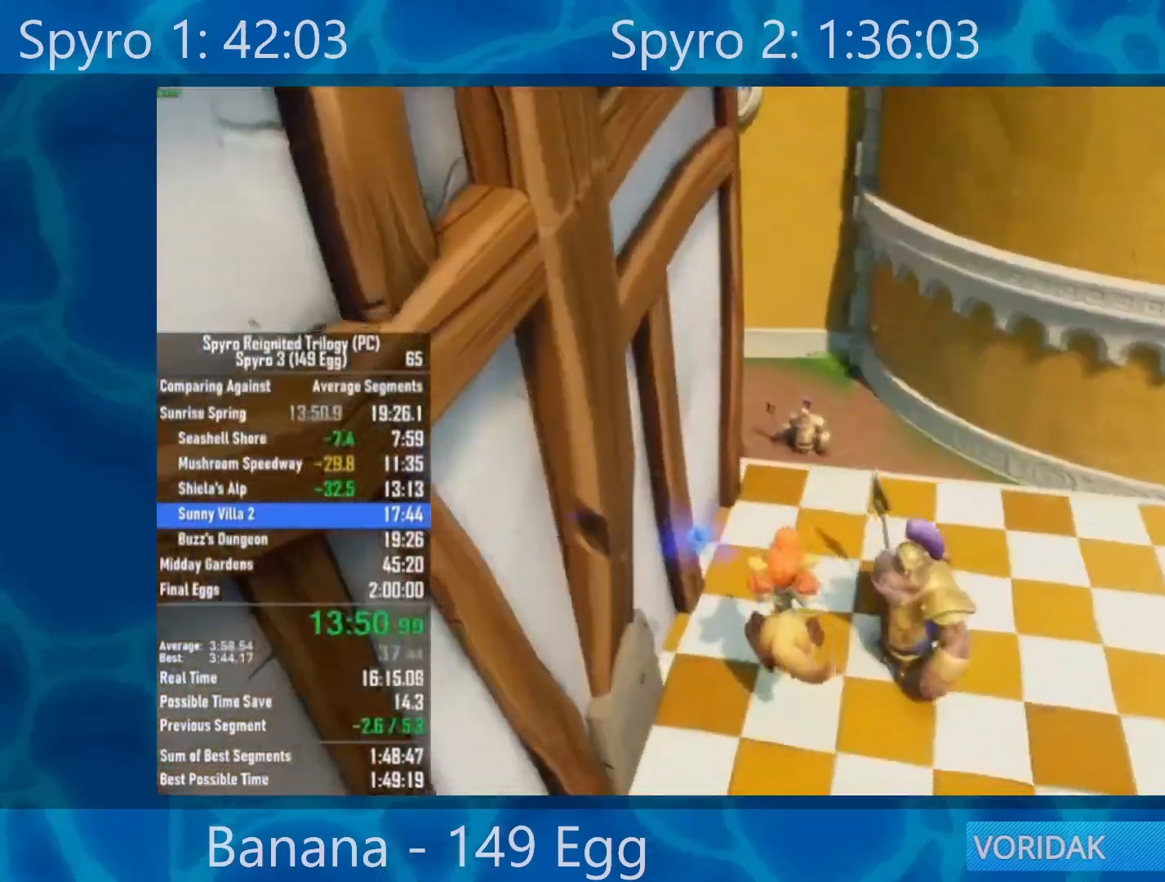
{"buttons": [], "left_stick": "up-right", "right_stick": "center", "events": [[83, "A", "down"], [83, "X", "down"], [100, "left_stick", "up-right"], [350, "A", "up"], [383, "X", "up"]]}
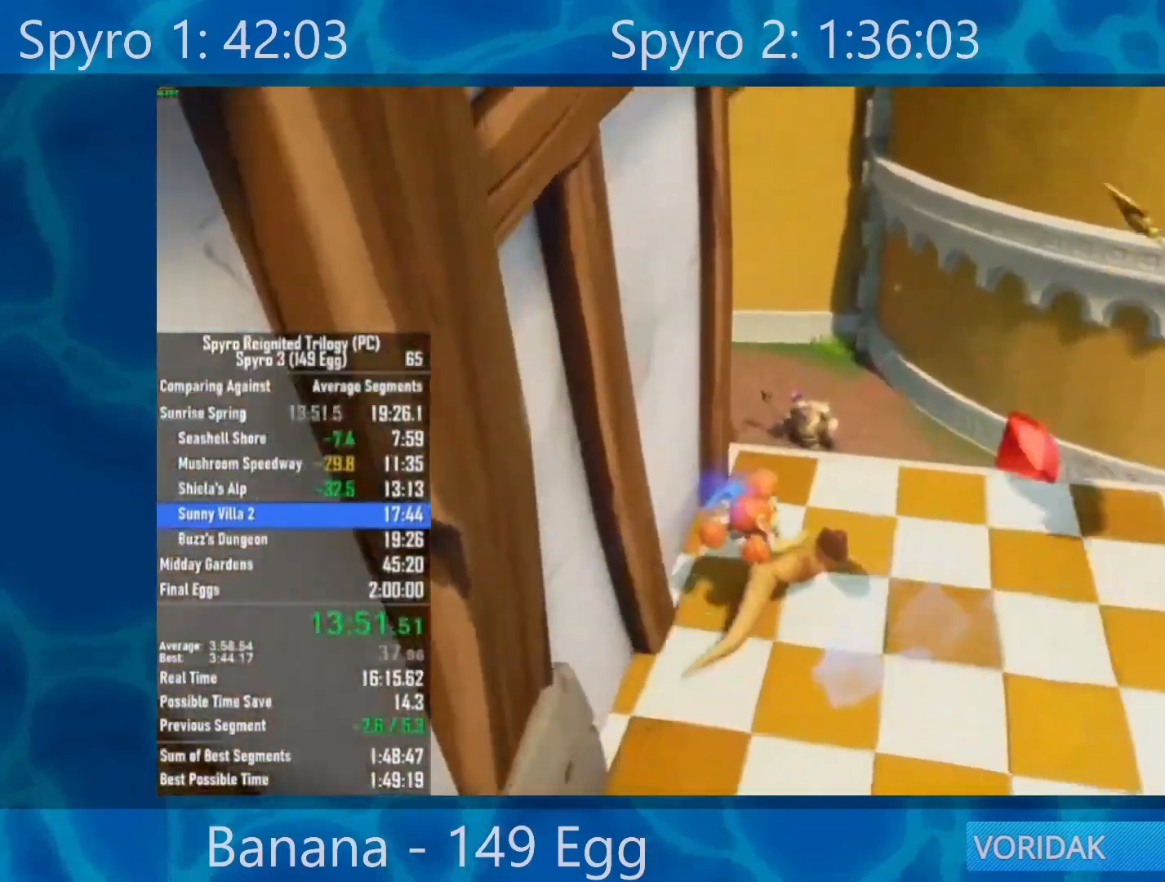
{"buttons": [], "left_stick": "up", "right_stick": "center", "events": [[250, "left_stick", "up"], [317, "A", "down"], [483, "A", "up"]]}
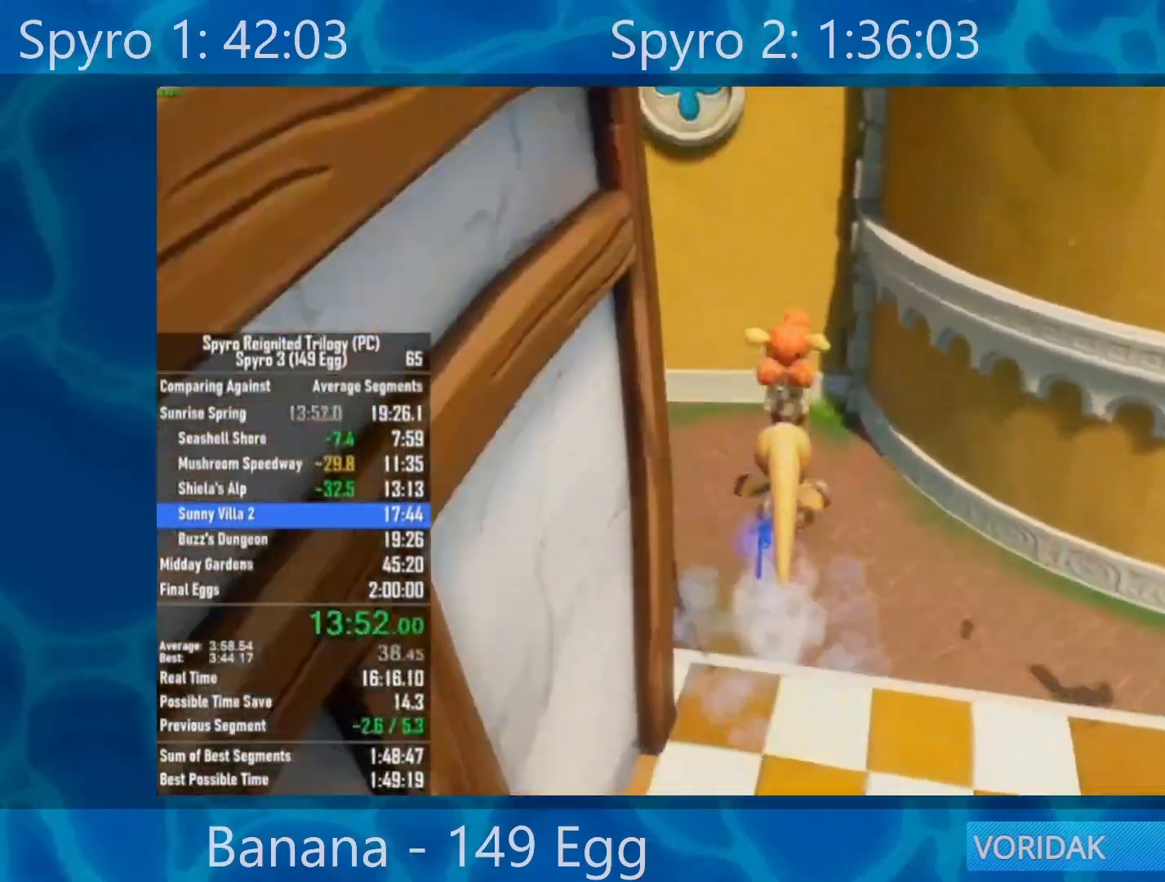
{"buttons": [], "left_stick": "up", "right_stick": "center", "events": [[183, "right_stick", "left"], [500, "right_stick", "center"]]}
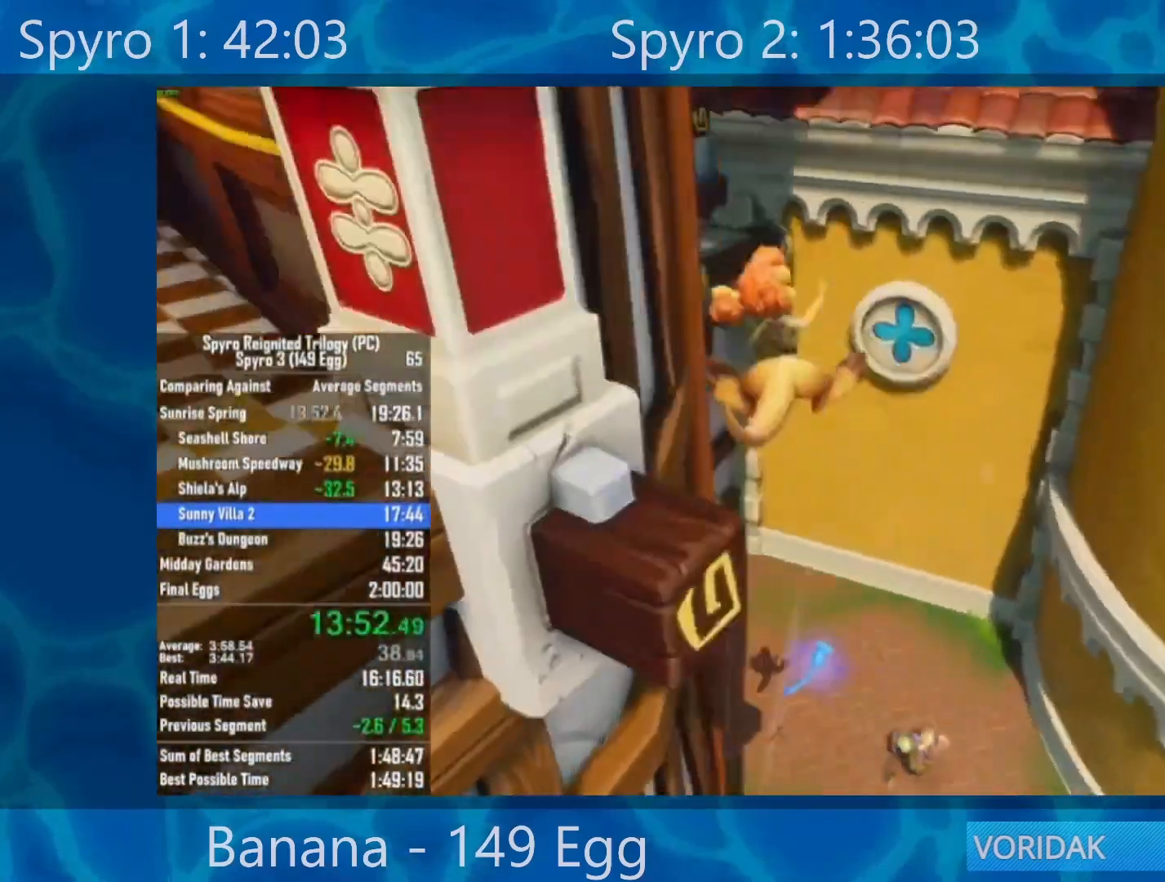
{"buttons": [], "left_stick": "up-right", "right_stick": "center", "events": [[150, "left_stick", "up-right"], [183, "right_stick", "left"], [350, "right_stick", "center"]]}
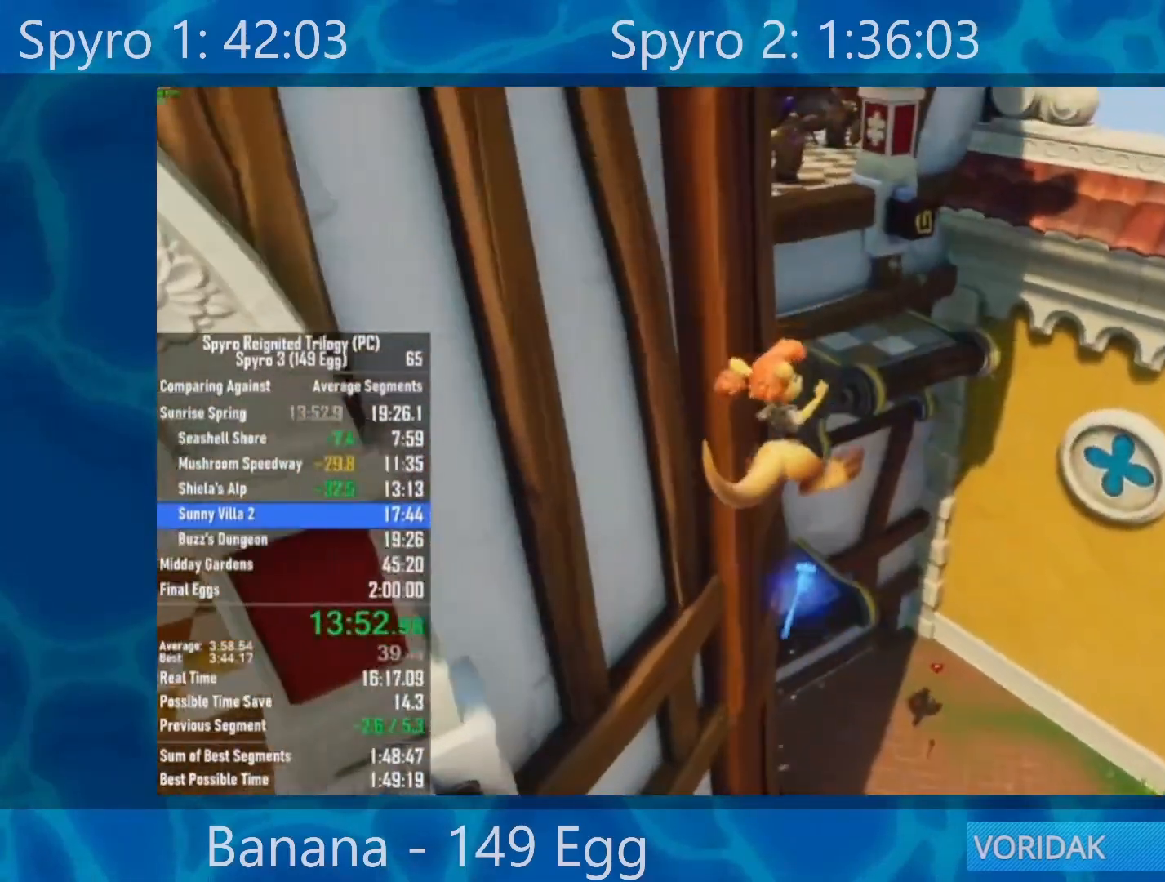
{"buttons": [], "left_stick": "up", "right_stick": "center", "events": [[250, "right_stick", "right"], [350, "right_stick", "center"], [417, "left_stick", "up"]]}
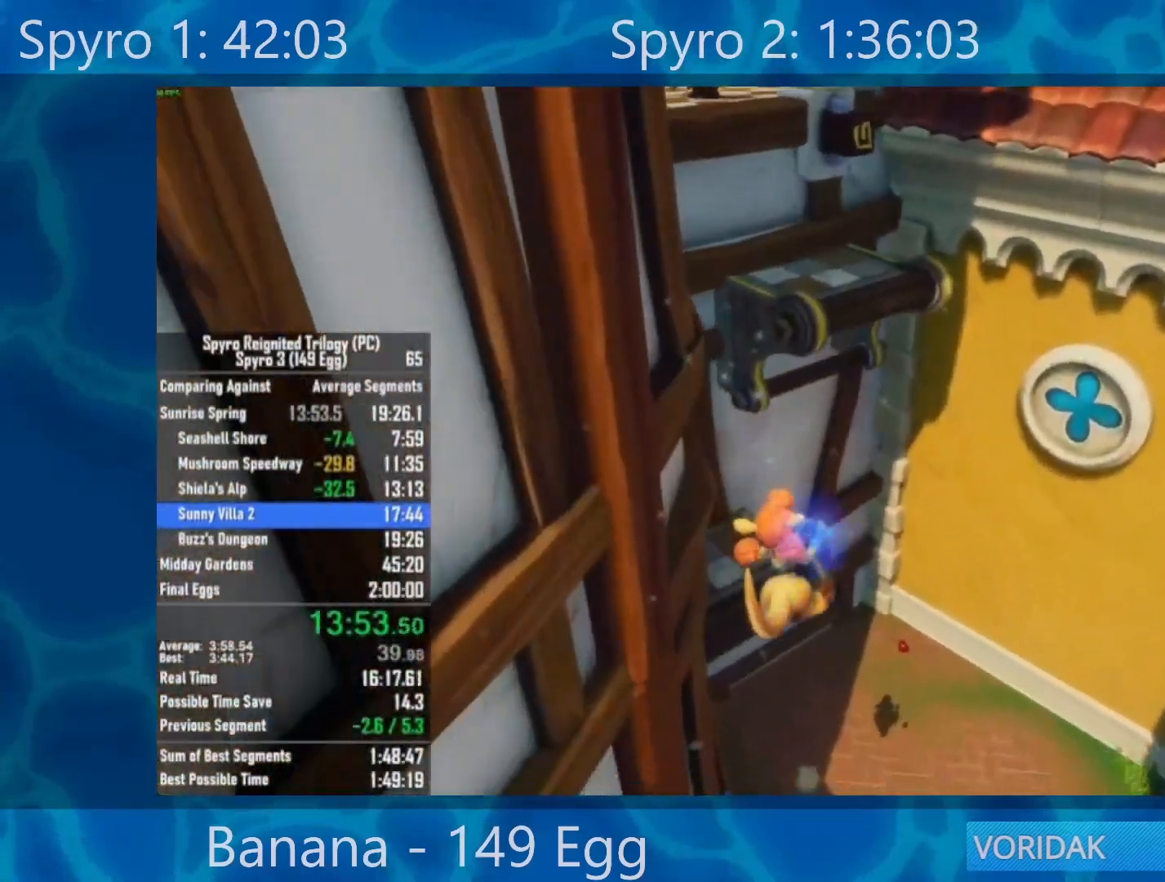
{"buttons": [], "left_stick": "up", "right_stick": "center", "events": []}
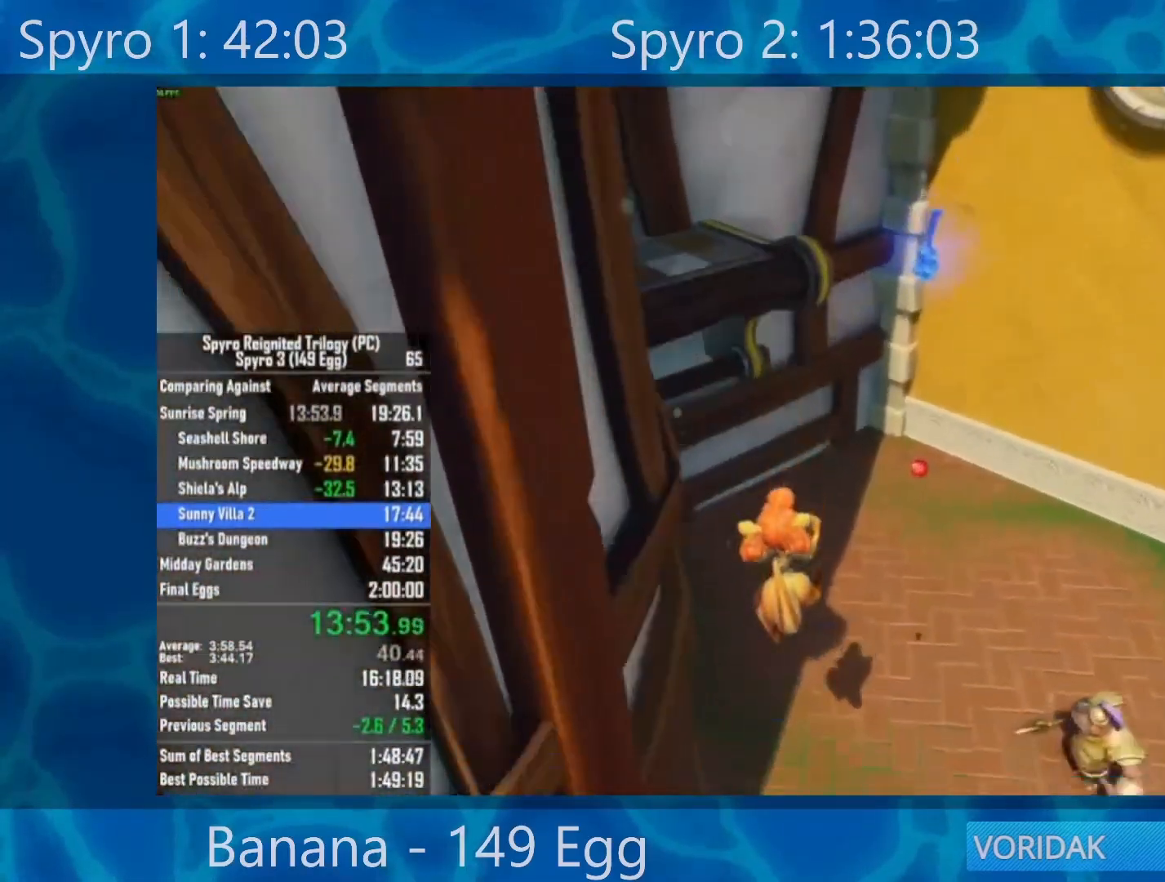
{"buttons": ["A", "X"], "left_stick": "up", "right_stick": "center", "events": [[283, "A", "down"], [283, "X", "down"]]}
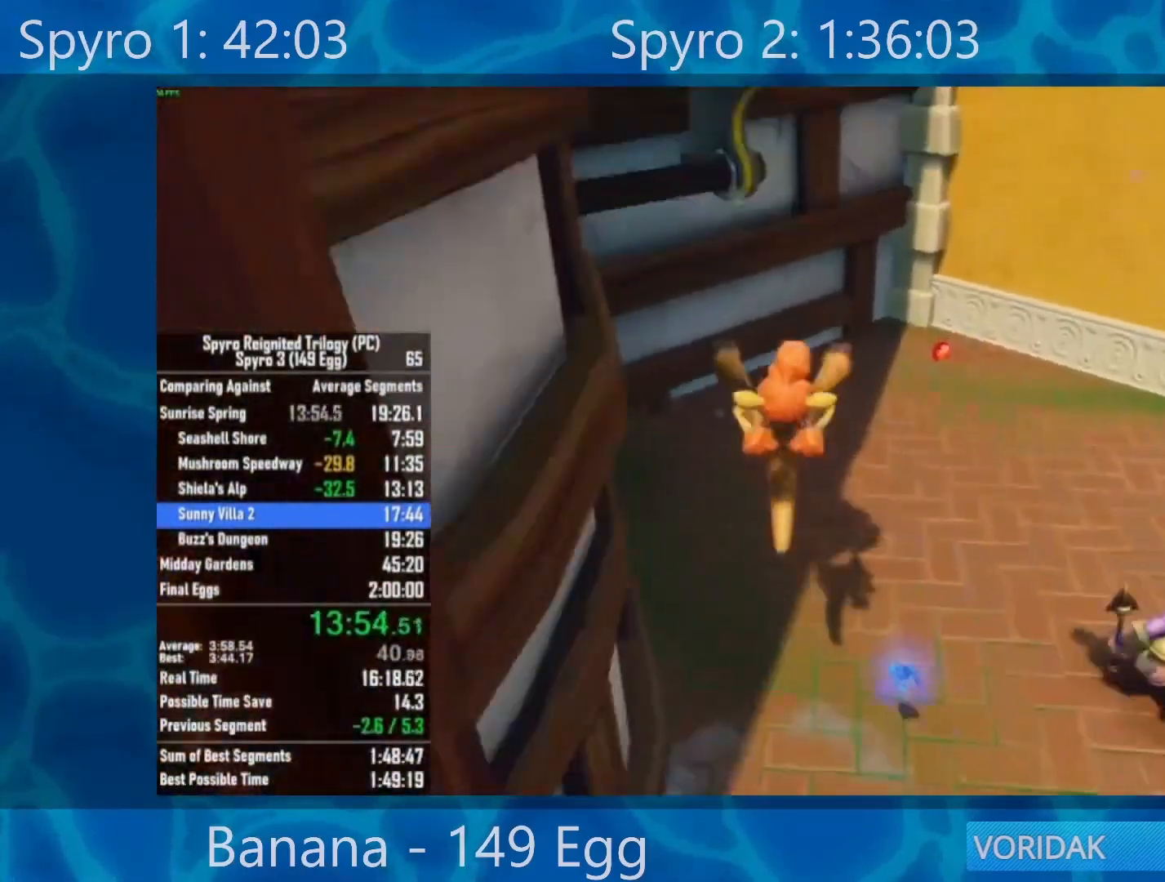
{"buttons": [], "left_stick": "up-left", "right_stick": "center", "events": [[250, "A", "up"], [250, "X", "up"], [483, "left_stick", "up-left"]]}
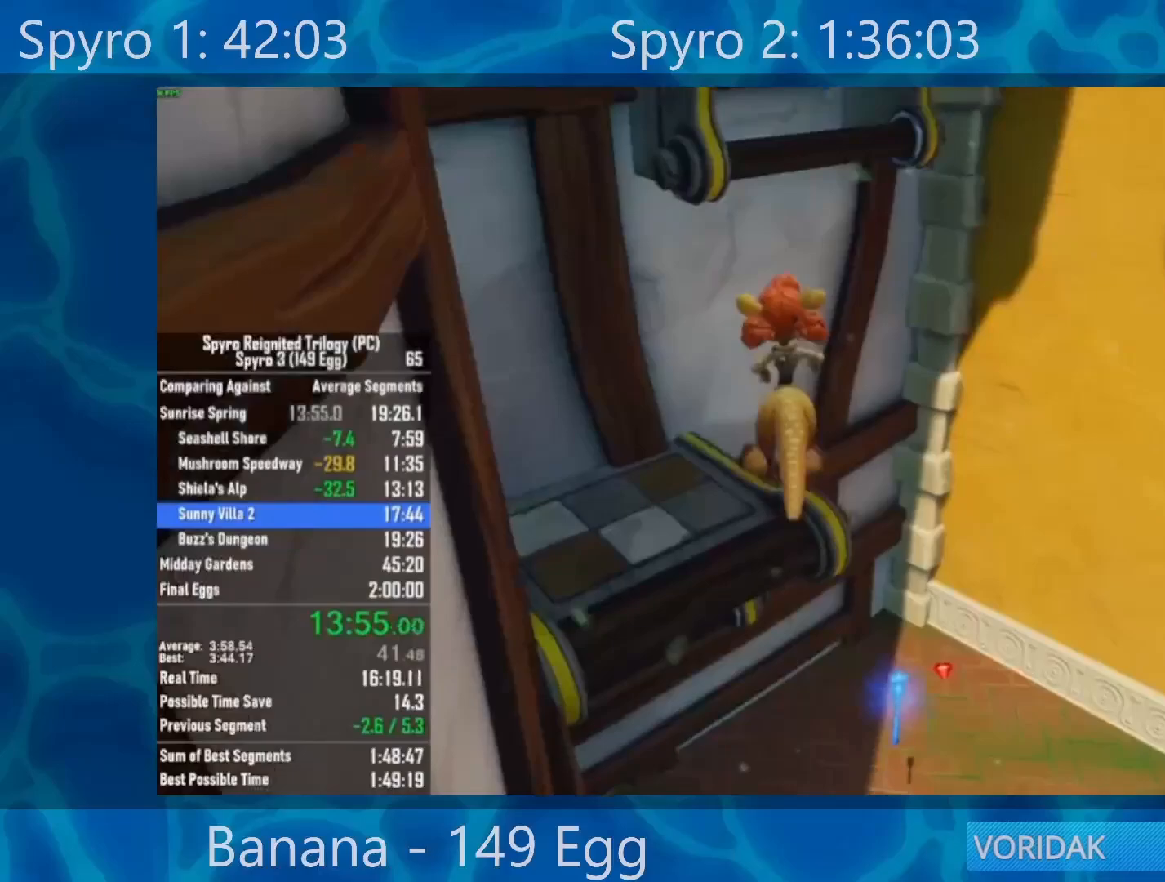
{"buttons": [], "left_stick": "center", "right_stick": "right", "events": [[200, "right_stick", "right"], [217, "left_stick", "left"], [350, "right_stick", "center"], [450, "left_stick", "center"], [450, "right_stick", "right"]]}
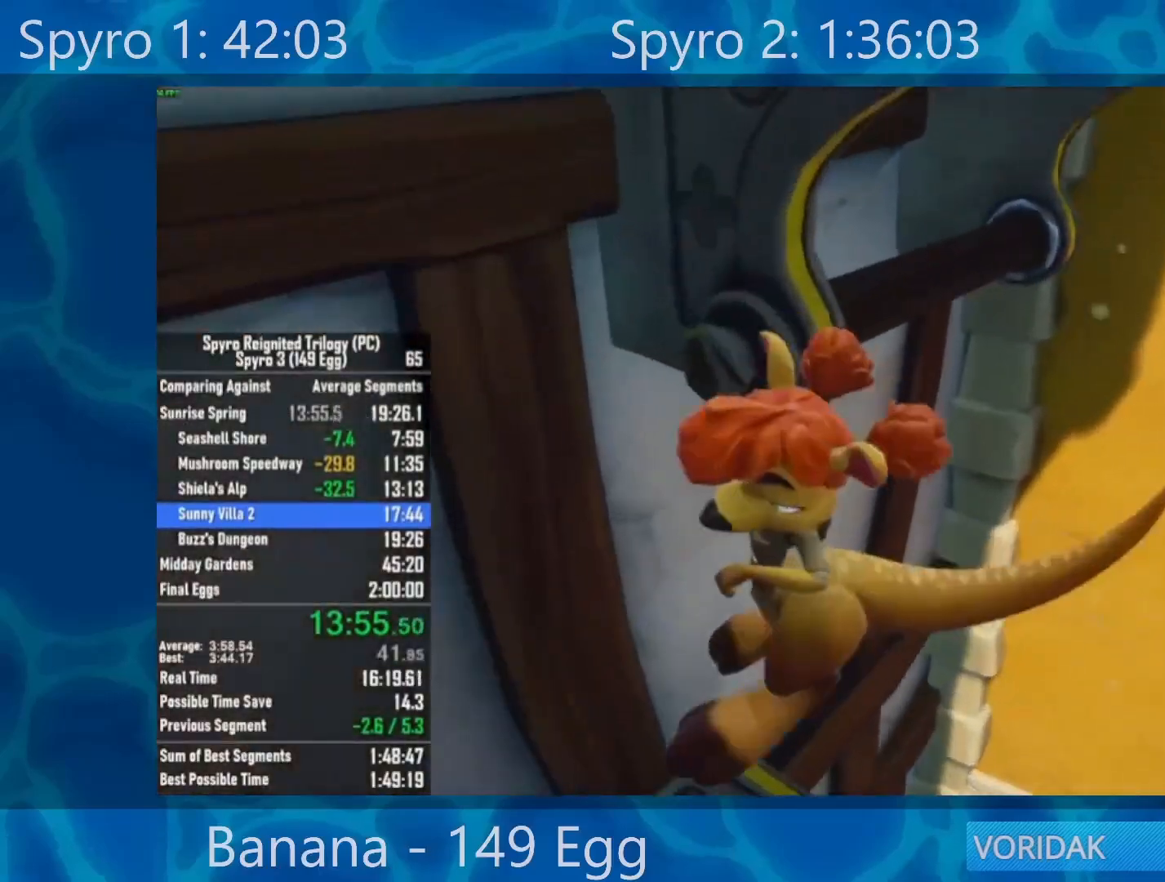
{"buttons": [], "left_stick": "right", "right_stick": "center", "events": [[117, "right_stick", "center"], [183, "left_stick", "right"]]}
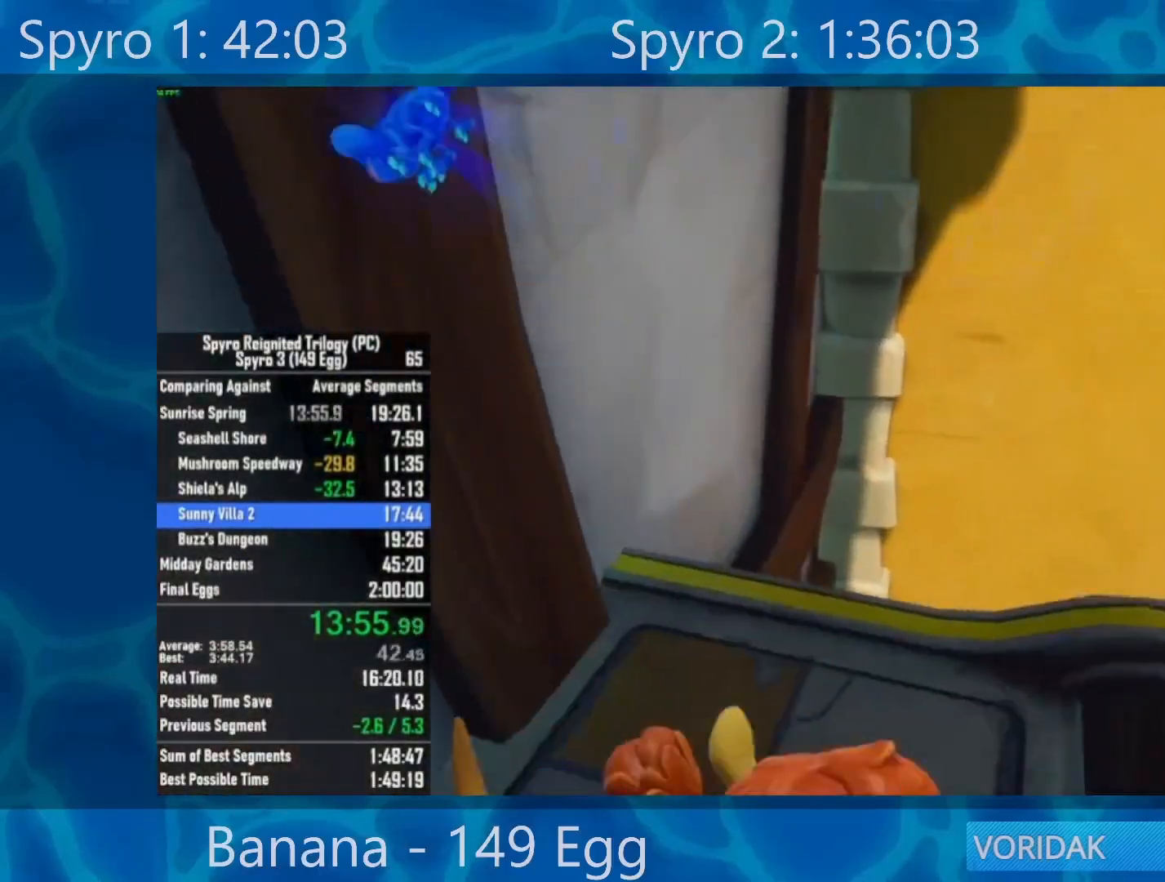
{"buttons": [], "left_stick": "up-left", "right_stick": "center", "events": [[50, "A", "down"], [83, "X", "down"], [283, "X", "up"], [333, "A", "up"], [350, "left_stick", "up"], [417, "left_stick", "up-left"]]}
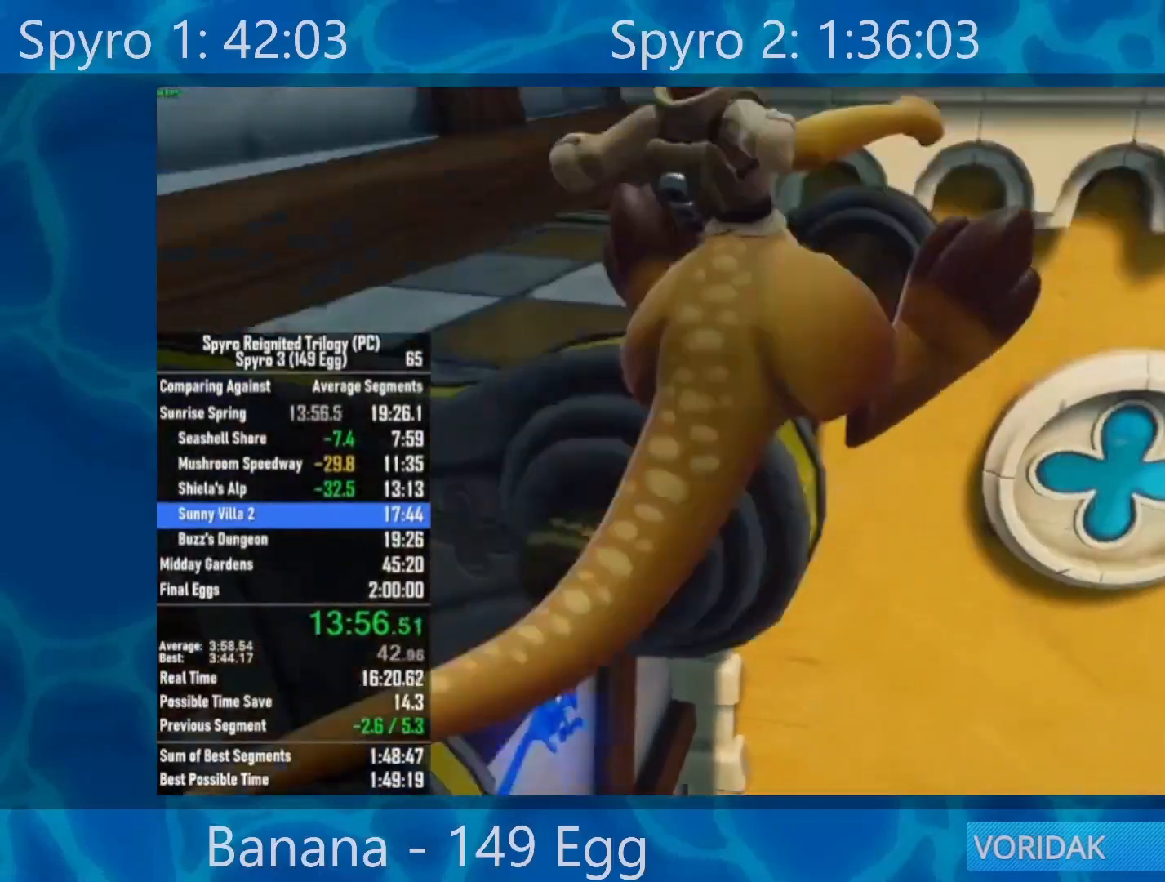
{"buttons": [], "left_stick": "center", "right_stick": "right", "events": [[50, "right_stick", "right"], [250, "right_stick", "center"], [317, "right_stick", "right"], [350, "left_stick", "center"]]}
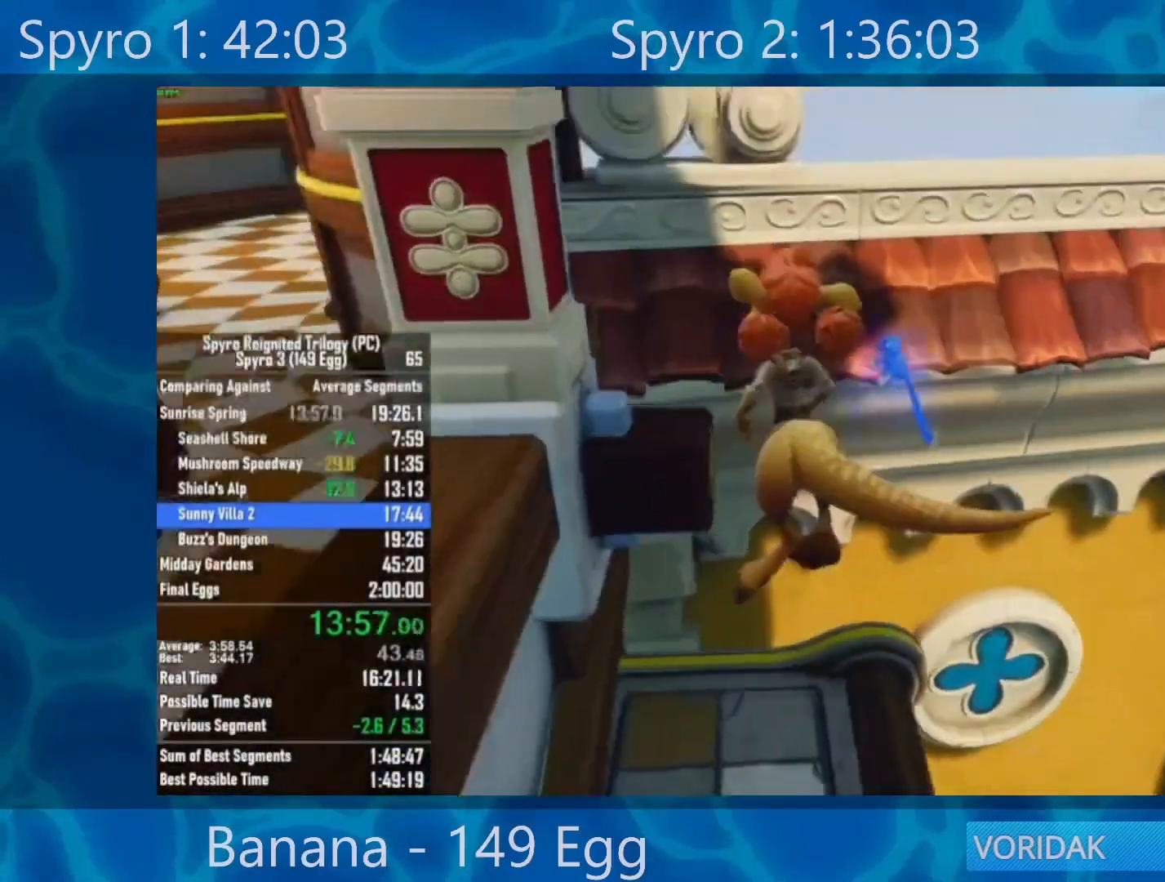
{"buttons": [], "left_stick": "up-right", "right_stick": "center", "events": [[50, "right_stick", "center"], [117, "left_stick", "up-right"]]}
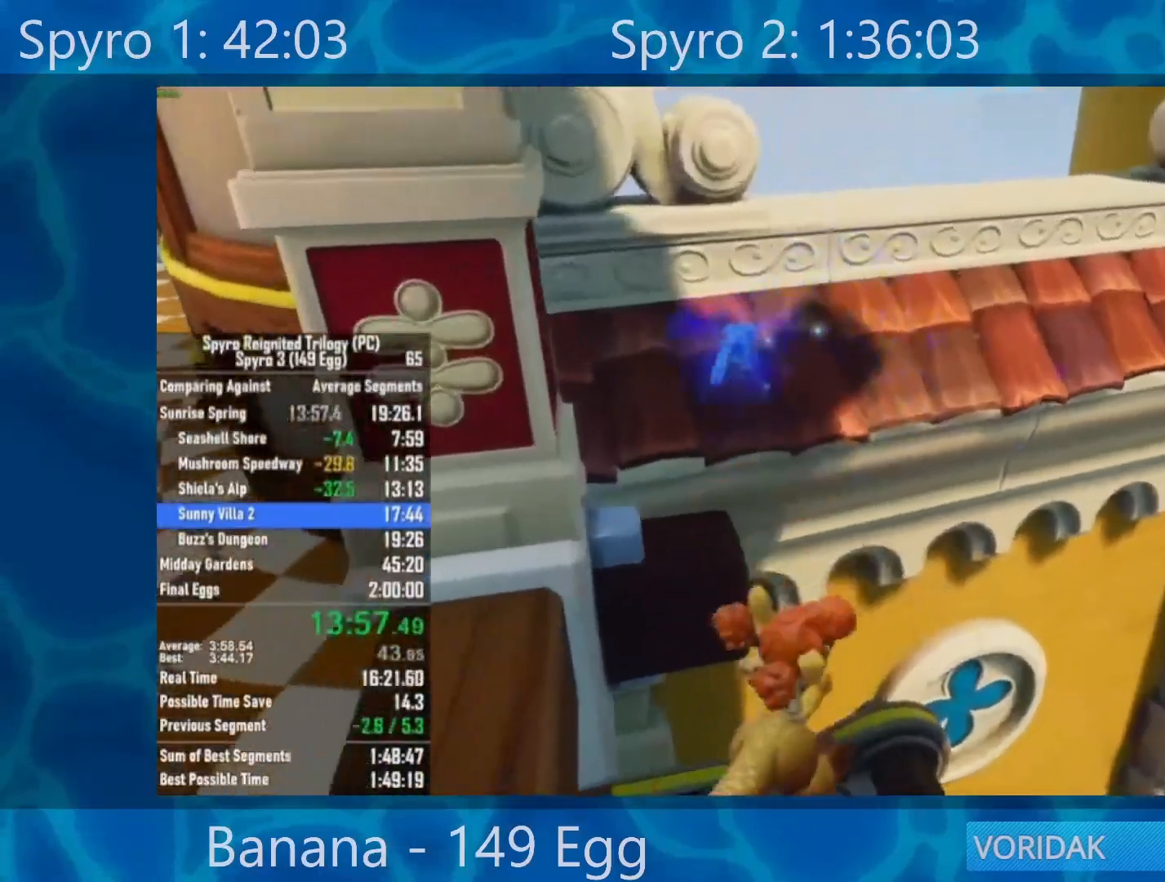
{"buttons": ["A", "X"], "left_stick": "up-right", "right_stick": "center", "events": [[250, "A", "down"], [250, "X", "down"]]}
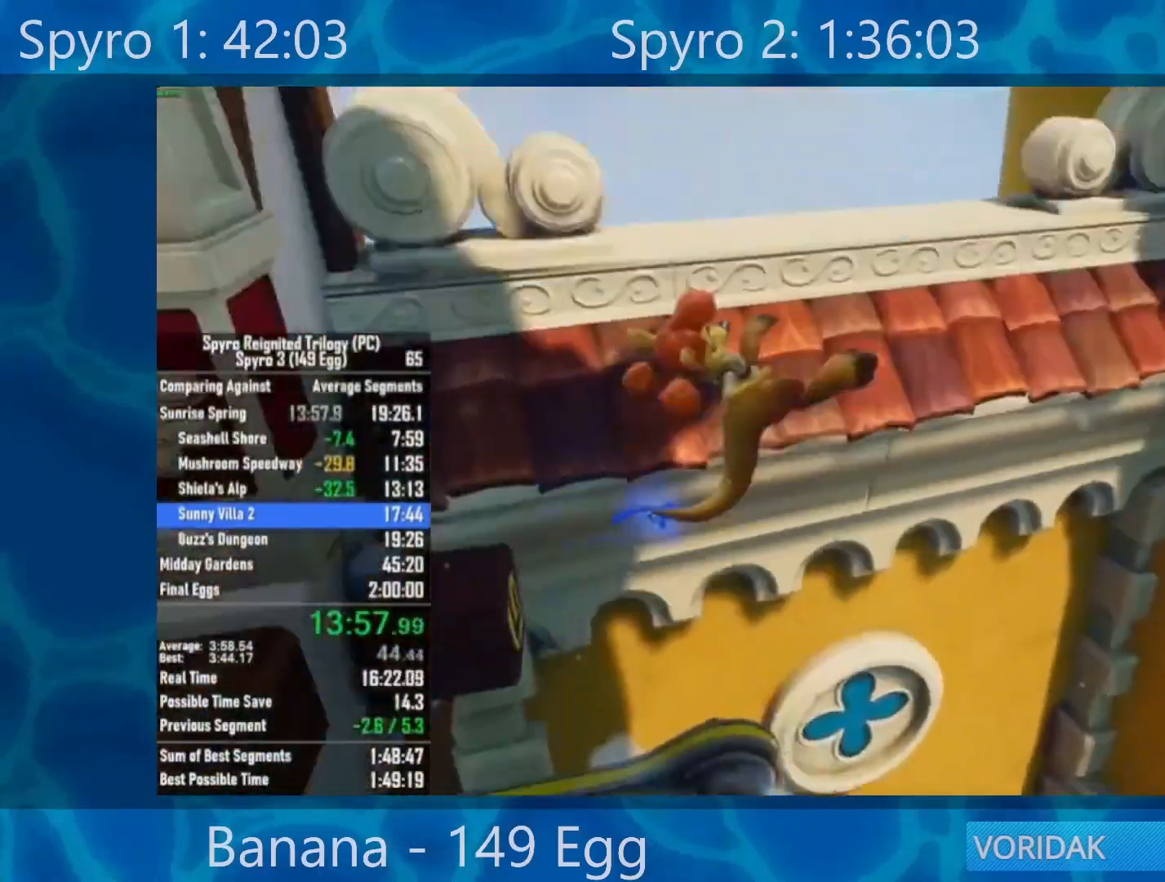
{"buttons": [], "left_stick": "up", "right_stick": "down-right", "events": [[33, "A", "up"], [33, "X", "up"], [250, "right_stick", "down-right"], [300, "left_stick", "up"]]}
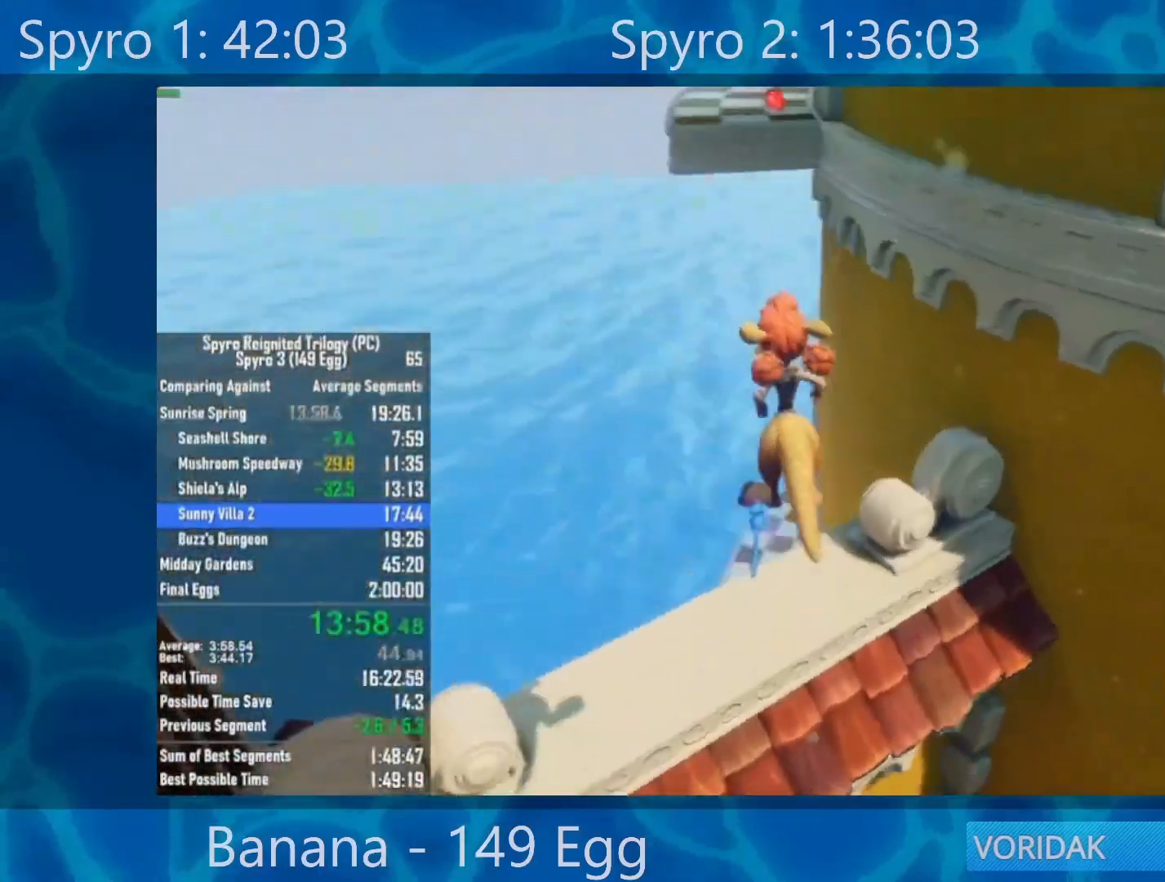
{"buttons": [], "left_stick": "up", "right_stick": "center", "events": [[50, "right_stick", "center"]]}